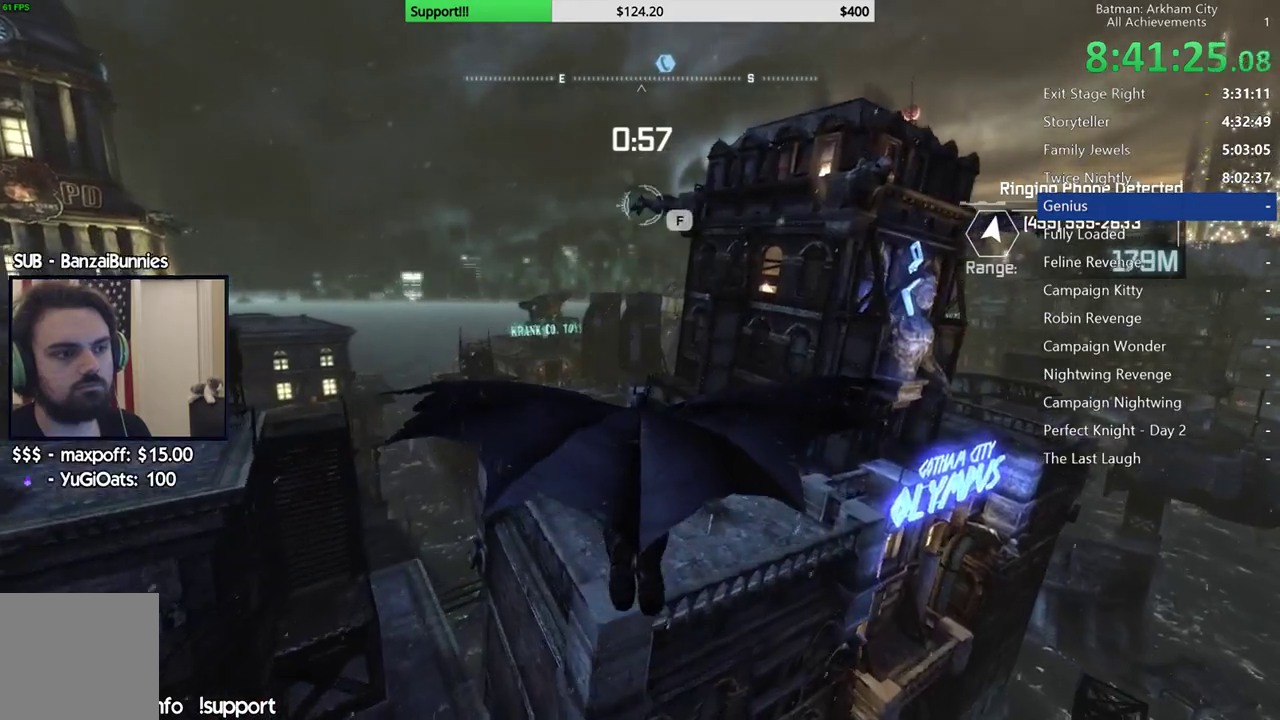
Gameplay with a controller (Xbox layout); each line is a JSON object with the inputs held at the frame after it. "events" lists button and stick changes between this image and that frame as [ms after this image, input, new state], when the widget could be followed in between. Not read: B L2 R2.
{"buttons": [], "left_stick": "up", "right_stick": "center", "events": [[417, "left_stick", "up"]]}
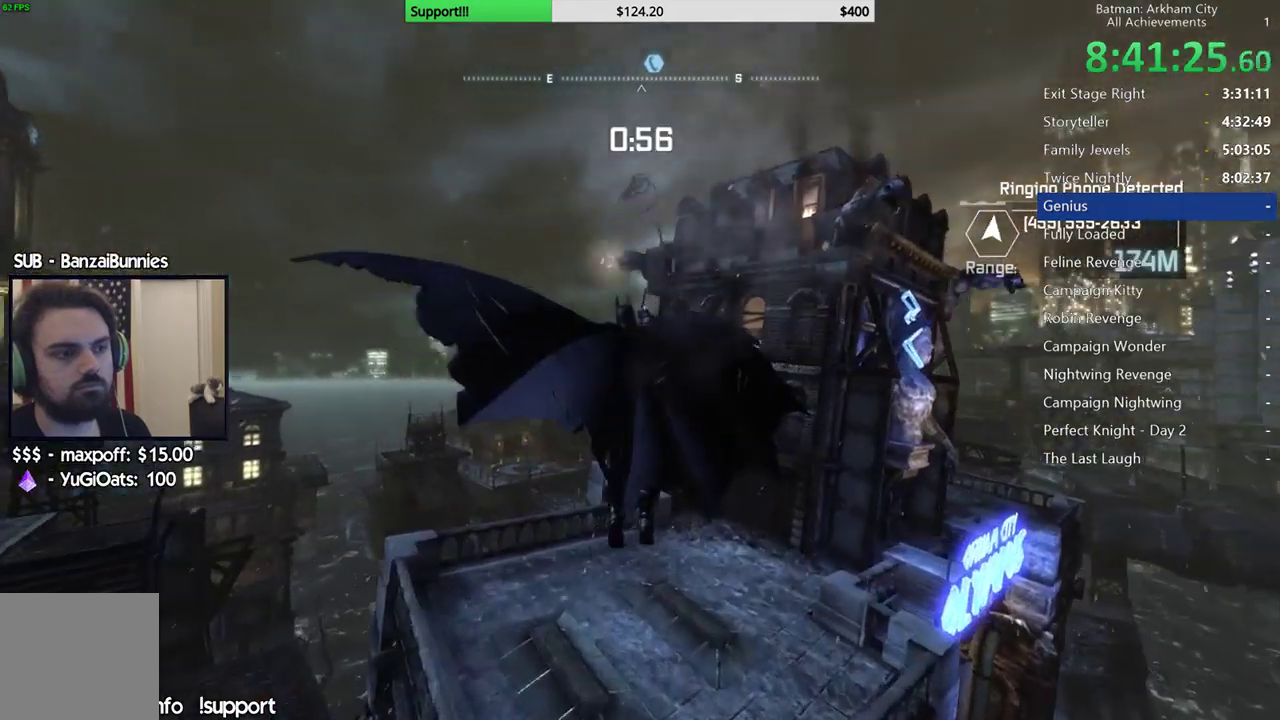
{"buttons": [], "left_stick": "up", "right_stick": "center", "events": []}
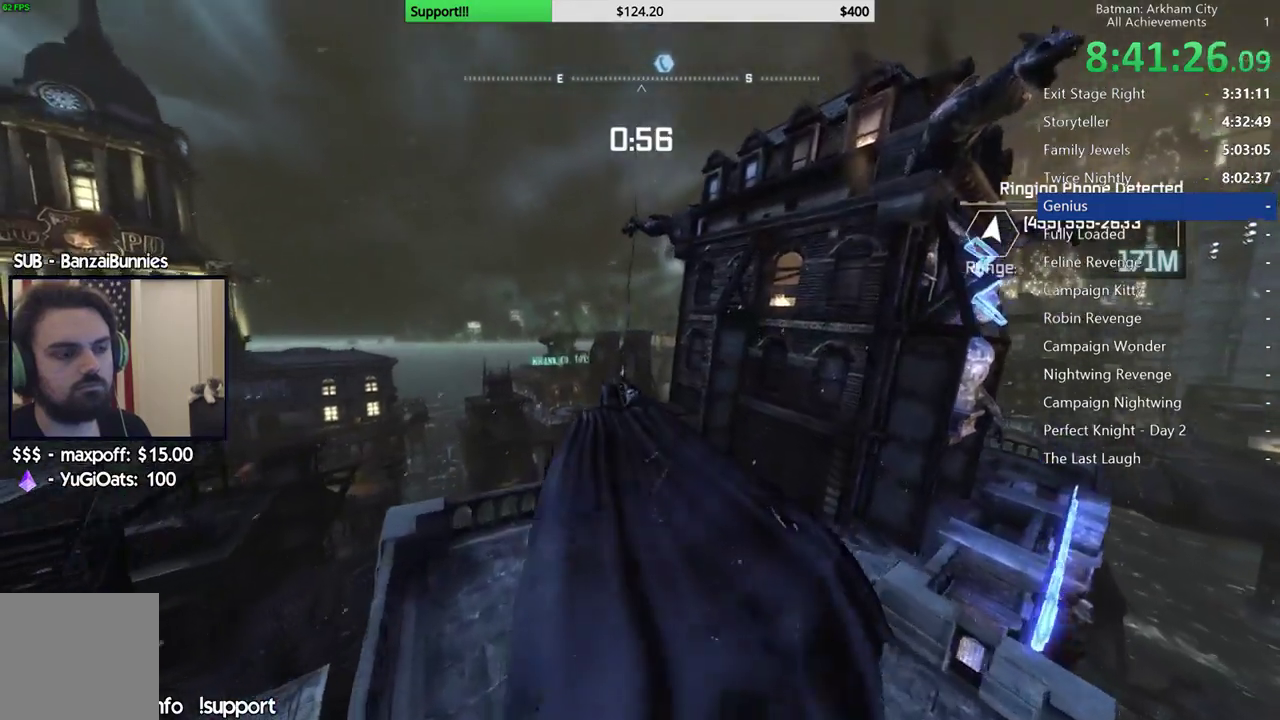
{"buttons": [], "left_stick": "up", "right_stick": "center", "events": []}
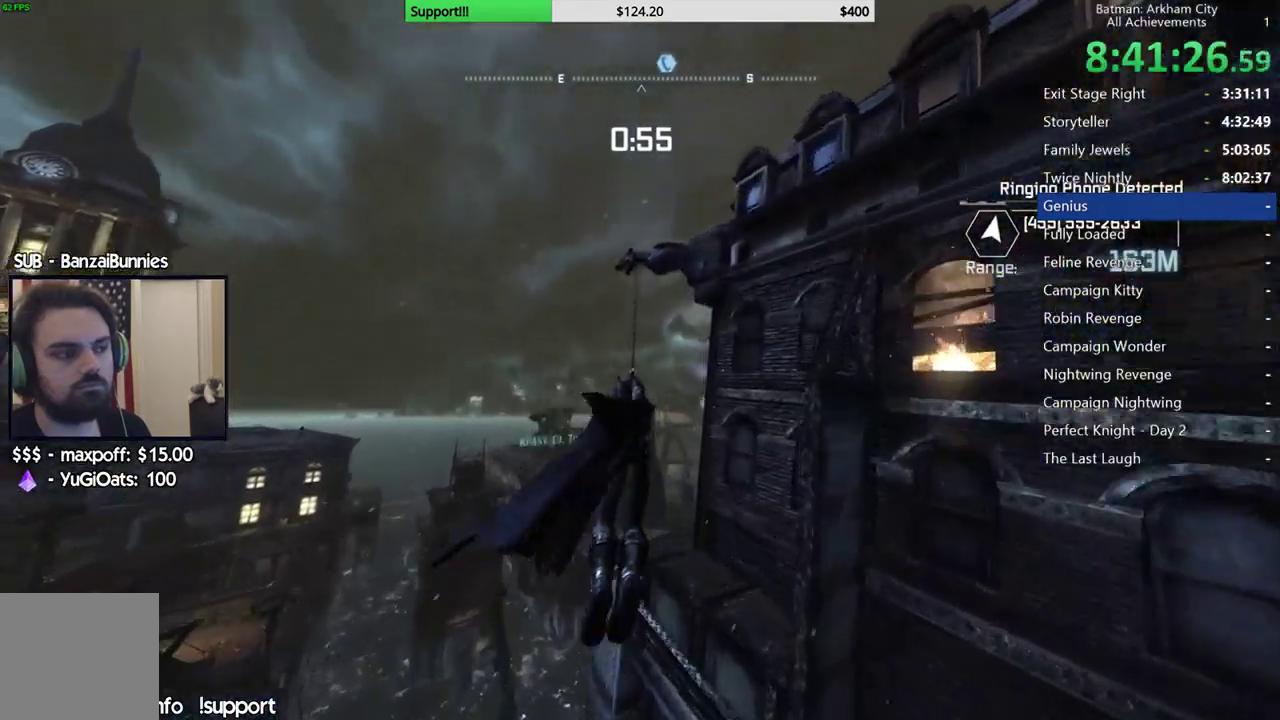
{"buttons": [], "left_stick": "up", "right_stick": "center", "events": []}
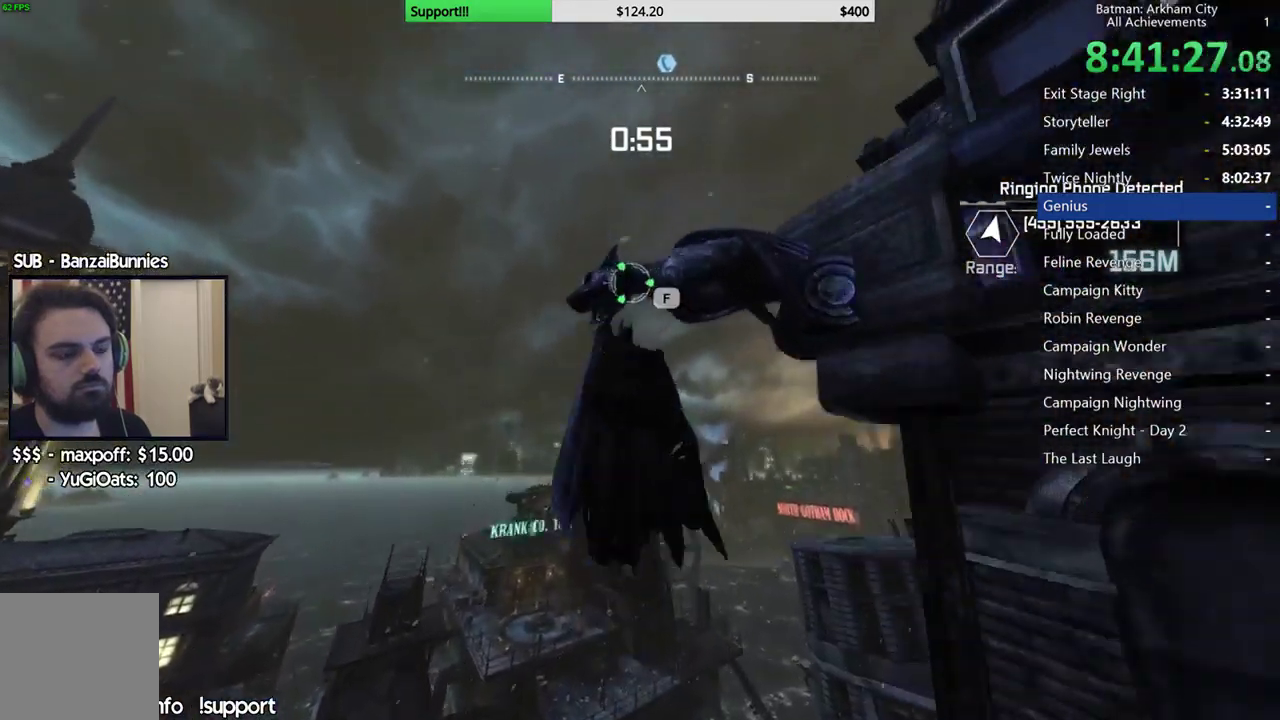
{"buttons": [], "left_stick": "center", "right_stick": "center", "events": [[317, "left_stick", "center"]]}